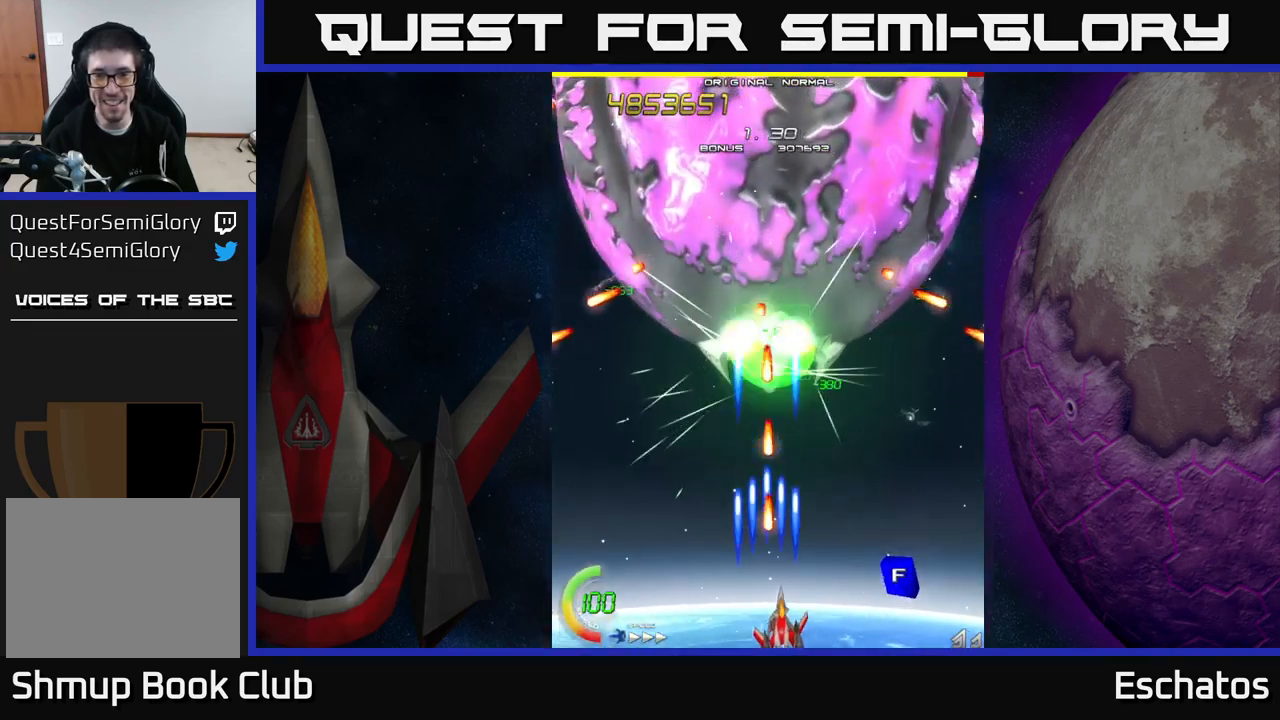
Gameplay with a controller (Xbox layout); each line is a JSON object with the inputs held at the frame after it. "events" lists button and stick changes between this image and that frame as [ms after this image, input, new state], when the widget could be followed in between. Not read: L1 L3 R3 left_stick.
{"buttons": ["X", "DPAD_UP"], "right_stick": "center", "events": [[50, "DPAD_RIGHT", "down"], [200, "DPAD_UP", "down"], [217, "DPAD_RIGHT", "up"], [283, "DPAD_LEFT", "down"], [350, "DPAD_UP", "up"], [417, "DPAD_LEFT", "up"], [450, "DPAD_RIGHT", "down"], [450, "DPAD_UP", "down"], [483, "DPAD_RIGHT", "up"]]}
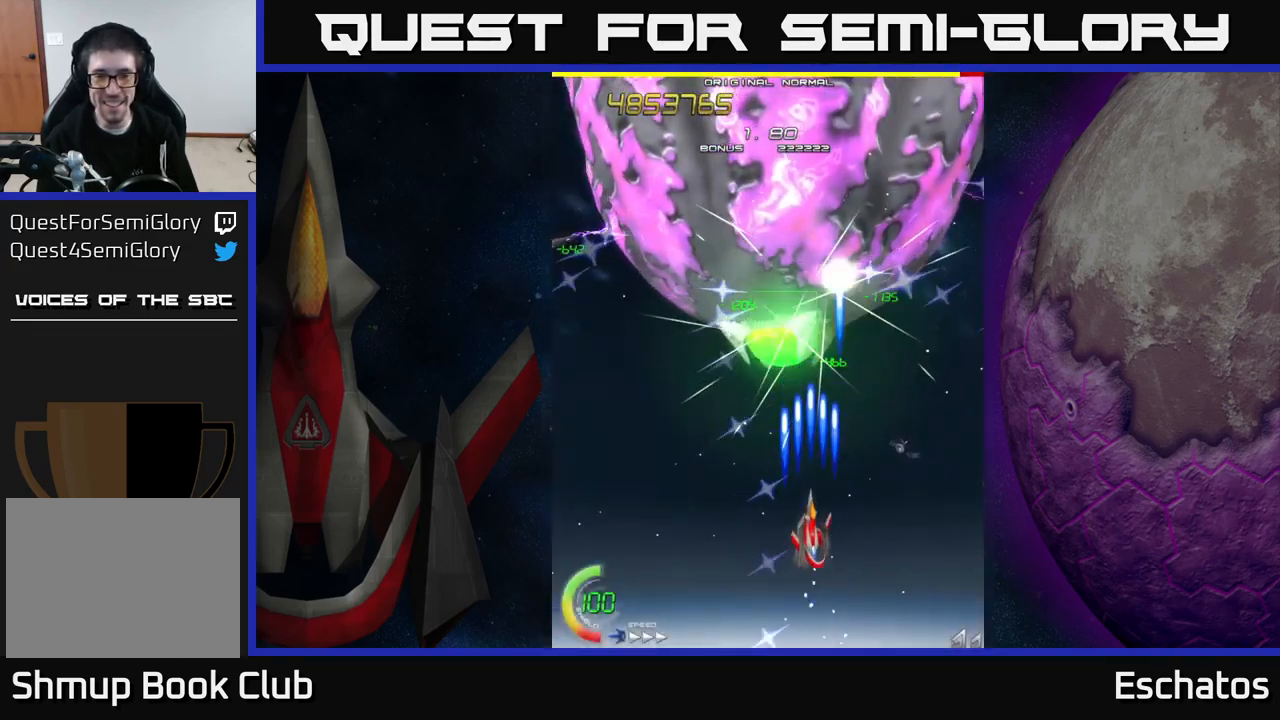
{"buttons": ["X"], "right_stick": "center", "events": [[50, "DPAD_LEFT", "down"], [133, "DPAD_LEFT", "up"], [150, "DPAD_UP", "up"]]}
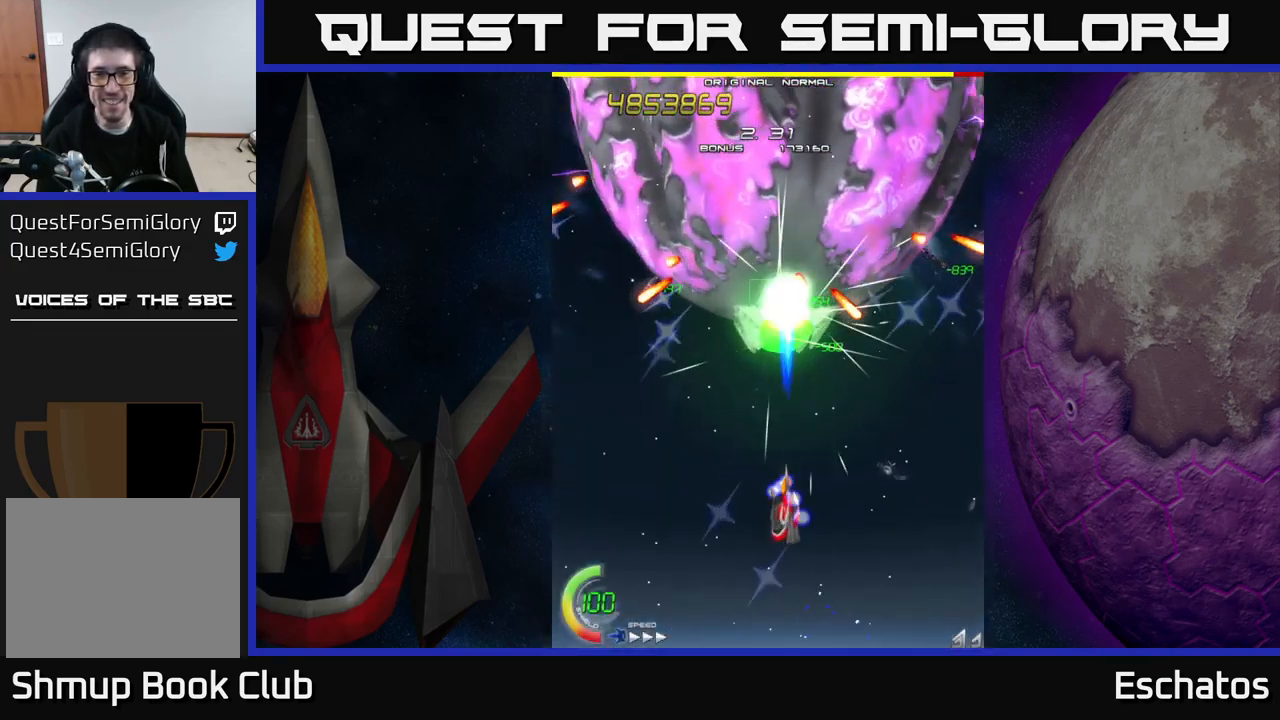
{"buttons": ["X"], "right_stick": "center", "events": [[267, "DPAD_DOWN", "down"], [383, "DPAD_DOWN", "up"]]}
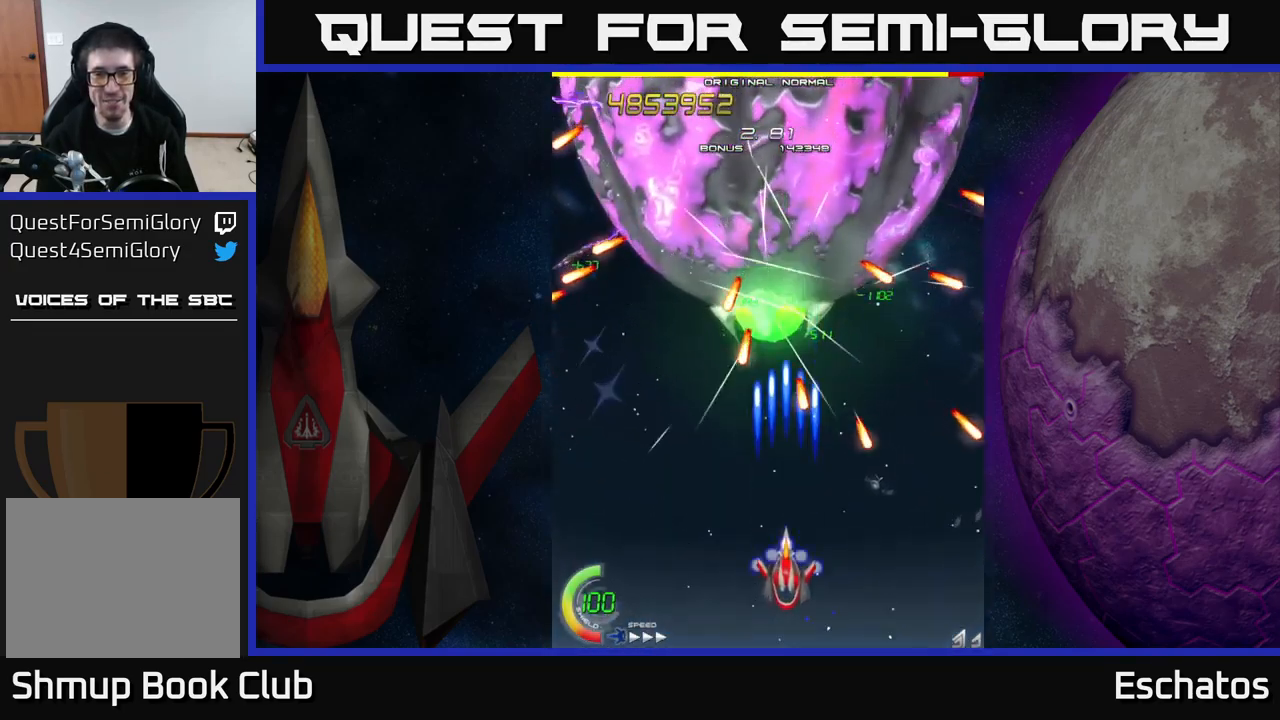
{"buttons": ["X"], "right_stick": "center", "events": []}
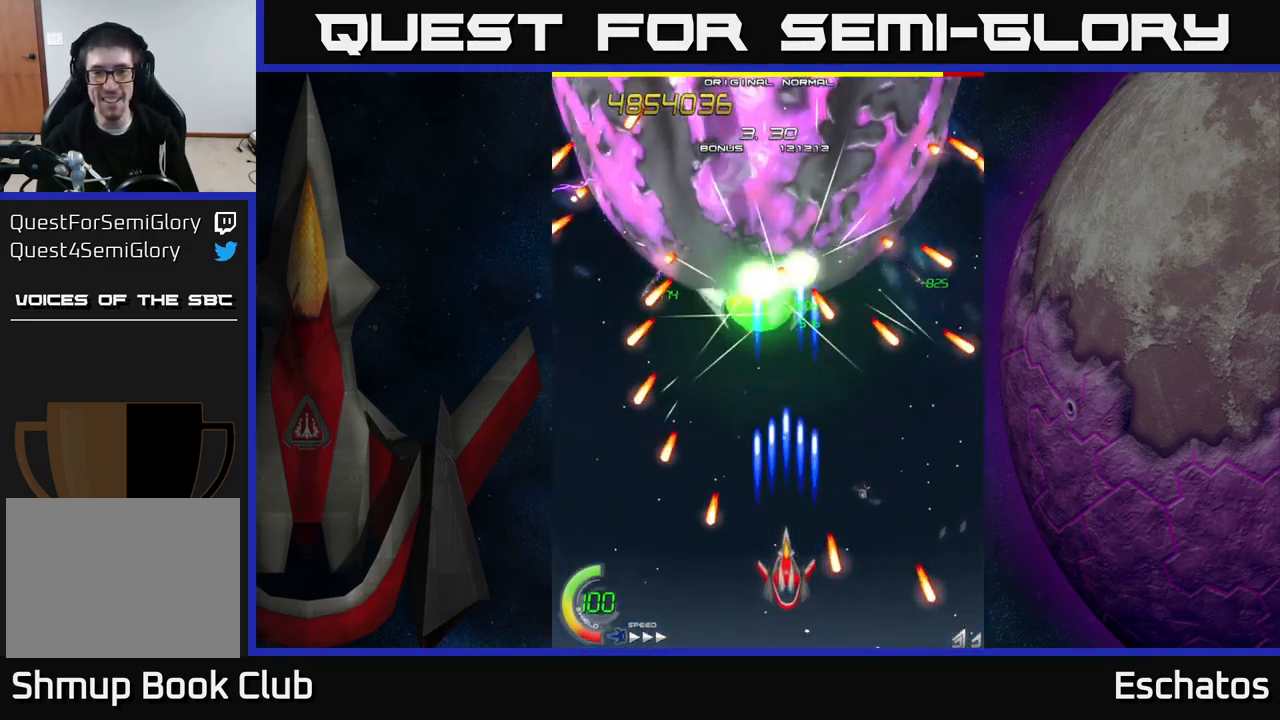
{"buttons": ["X"], "right_stick": "center", "events": [[200, "DPAD_UP", "down"], [217, "DPAD_LEFT", "down"], [333, "DPAD_UP", "up"], [350, "DPAD_LEFT", "up"]]}
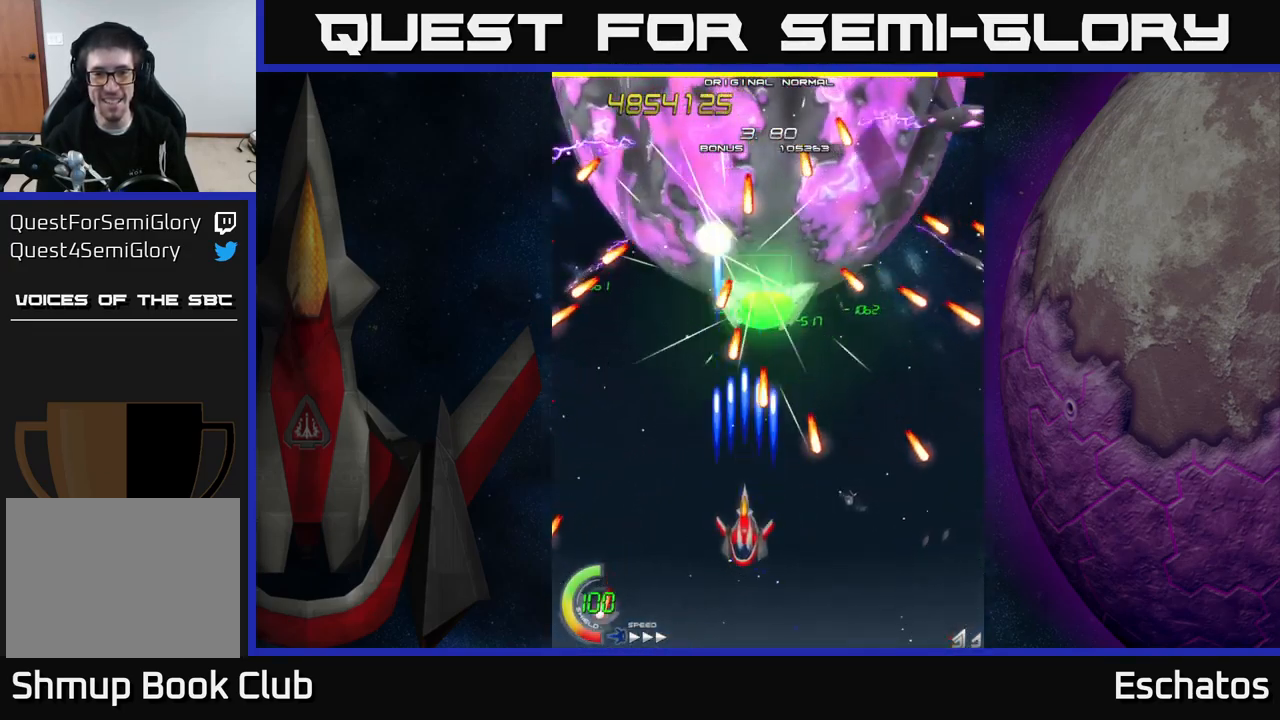
{"buttons": ["X"], "right_stick": "center", "events": [[50, "DPAD_DOWN", "down"], [50, "DPAD_RIGHT", "down"], [83, "DPAD_RIGHT", "up"], [200, "DPAD_DOWN", "up"], [333, "DPAD_RIGHT", "down"], [433, "DPAD_RIGHT", "up"]]}
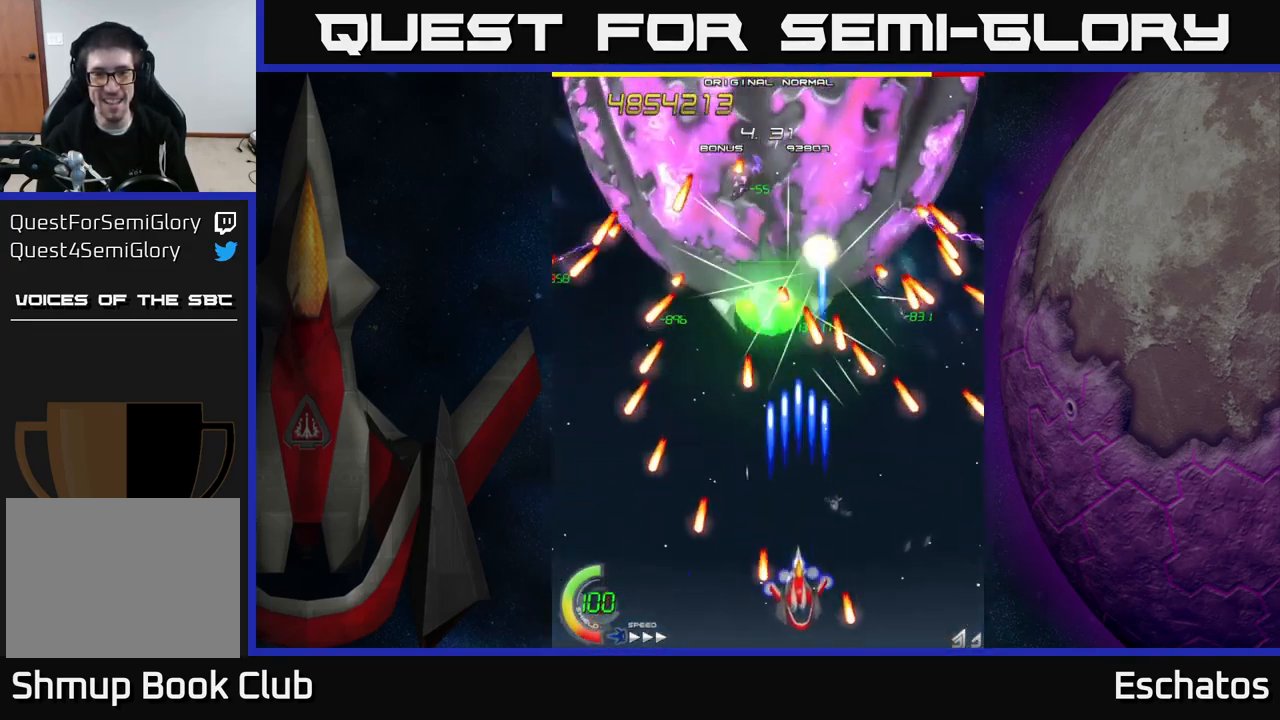
{"buttons": ["X"], "right_stick": "center", "events": []}
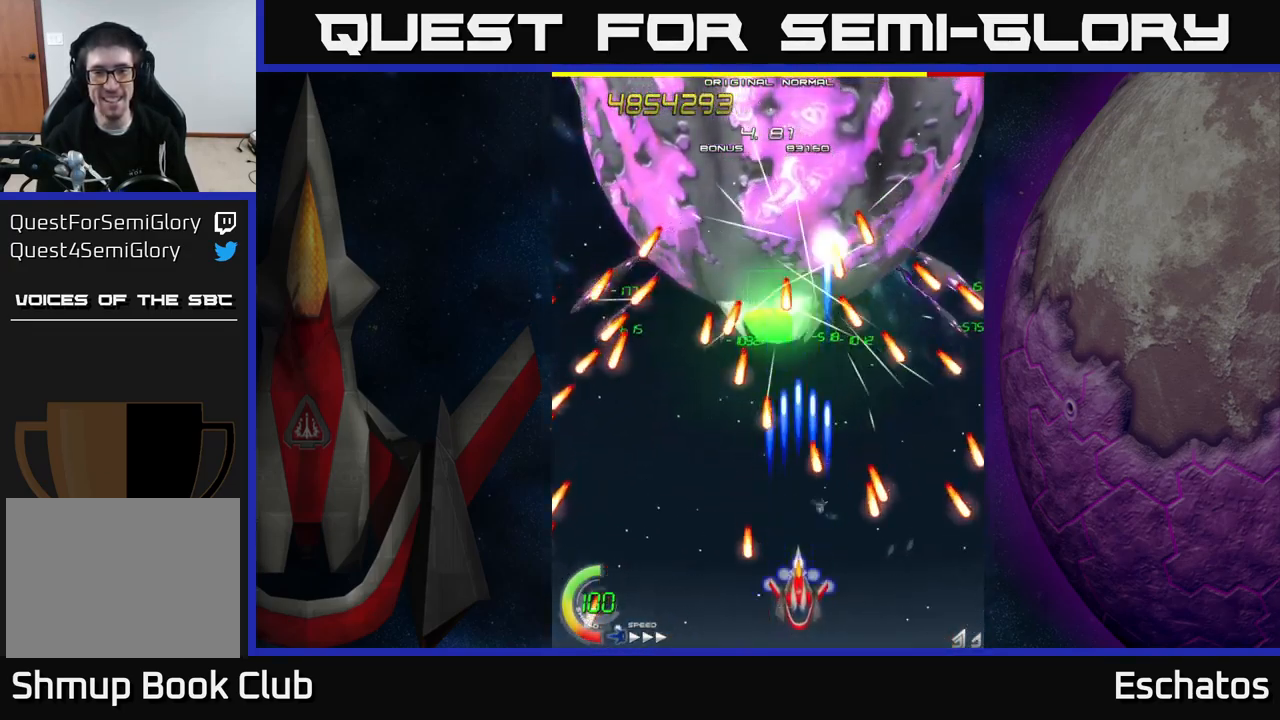
{"buttons": ["X"], "right_stick": "center", "events": []}
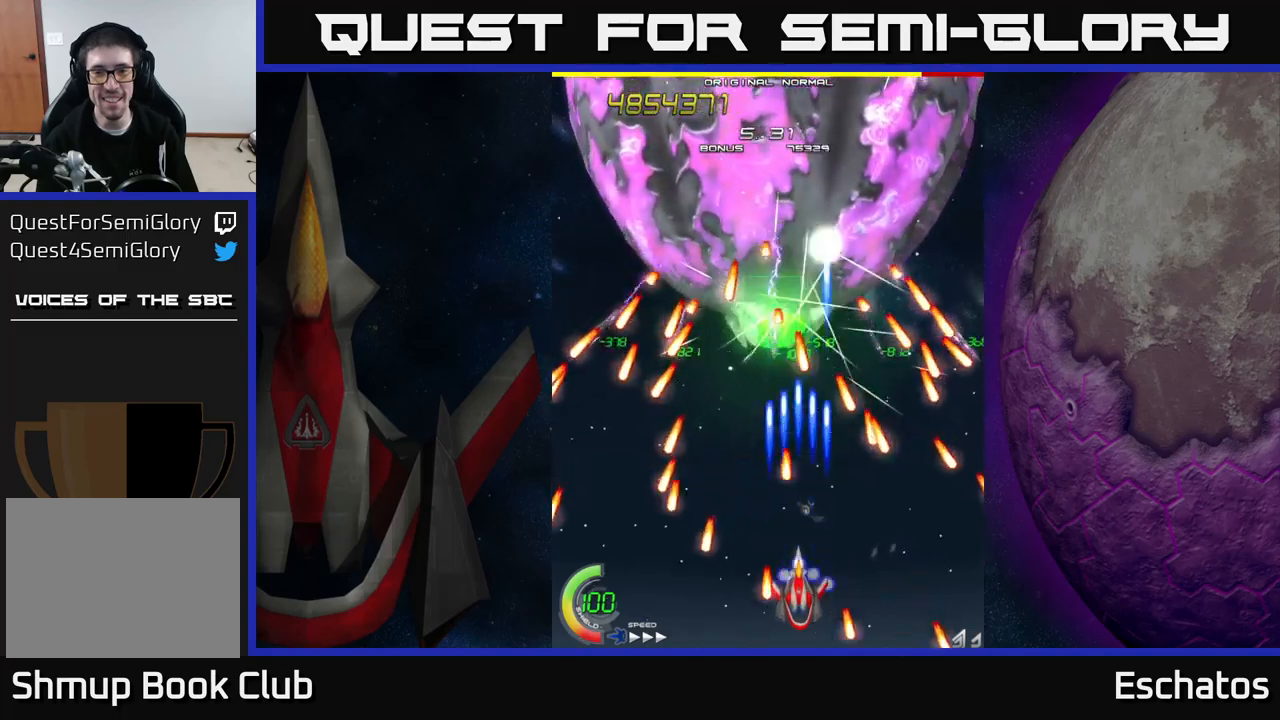
{"buttons": ["X"], "right_stick": "center", "events": [[117, "DPAD_LEFT", "down"], [183, "DPAD_LEFT", "up"]]}
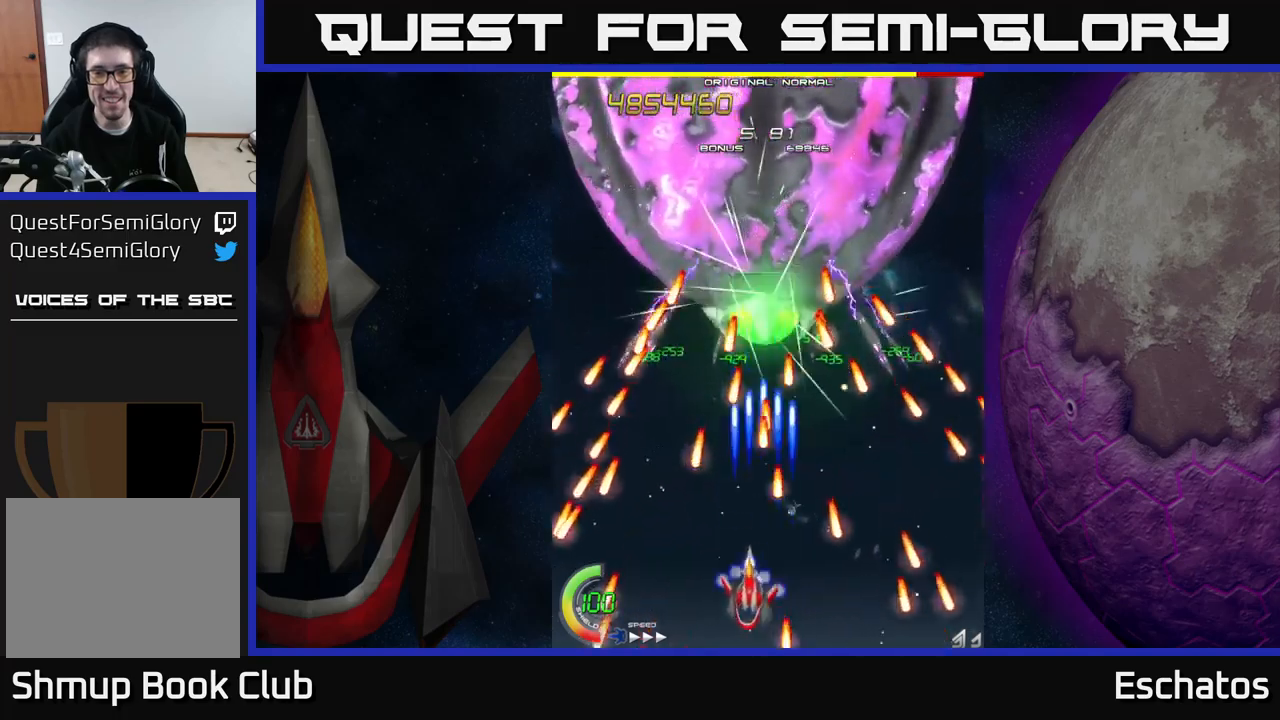
{"buttons": ["X"], "right_stick": "center", "events": [[33, "DPAD_LEFT", "down"], [83, "DPAD_LEFT", "up"]]}
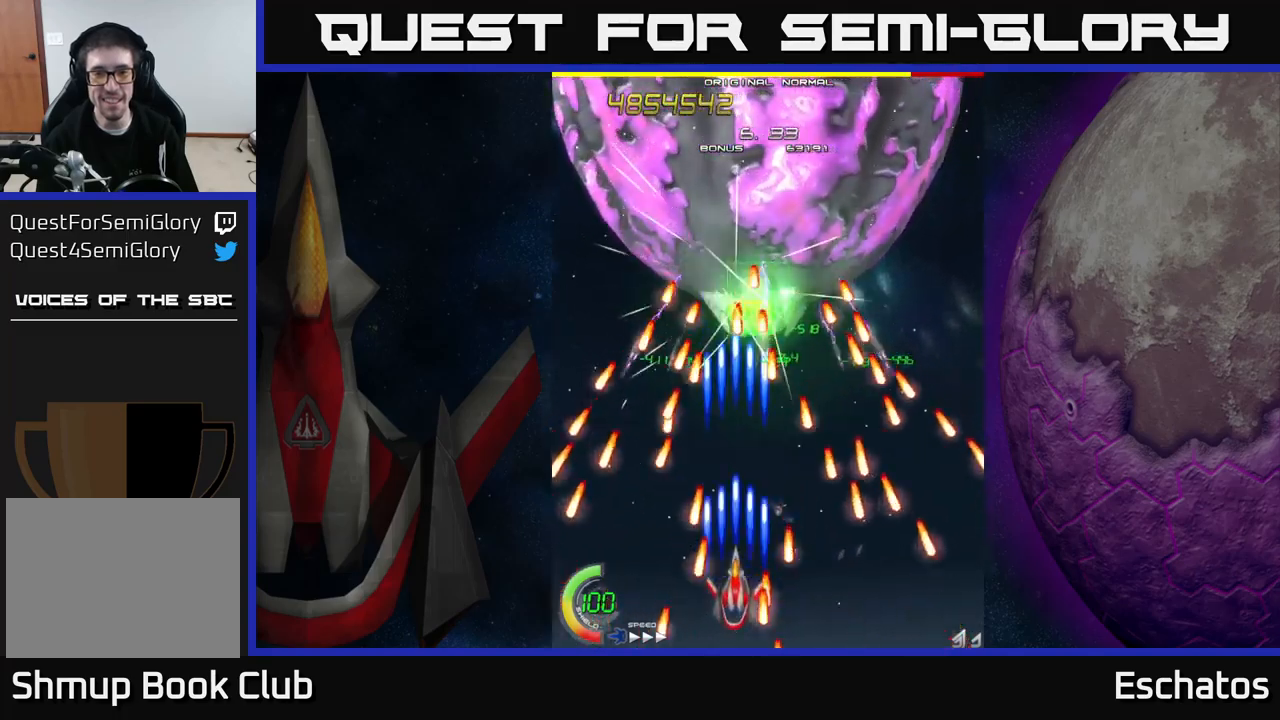
{"buttons": ["X"], "right_stick": "center", "events": []}
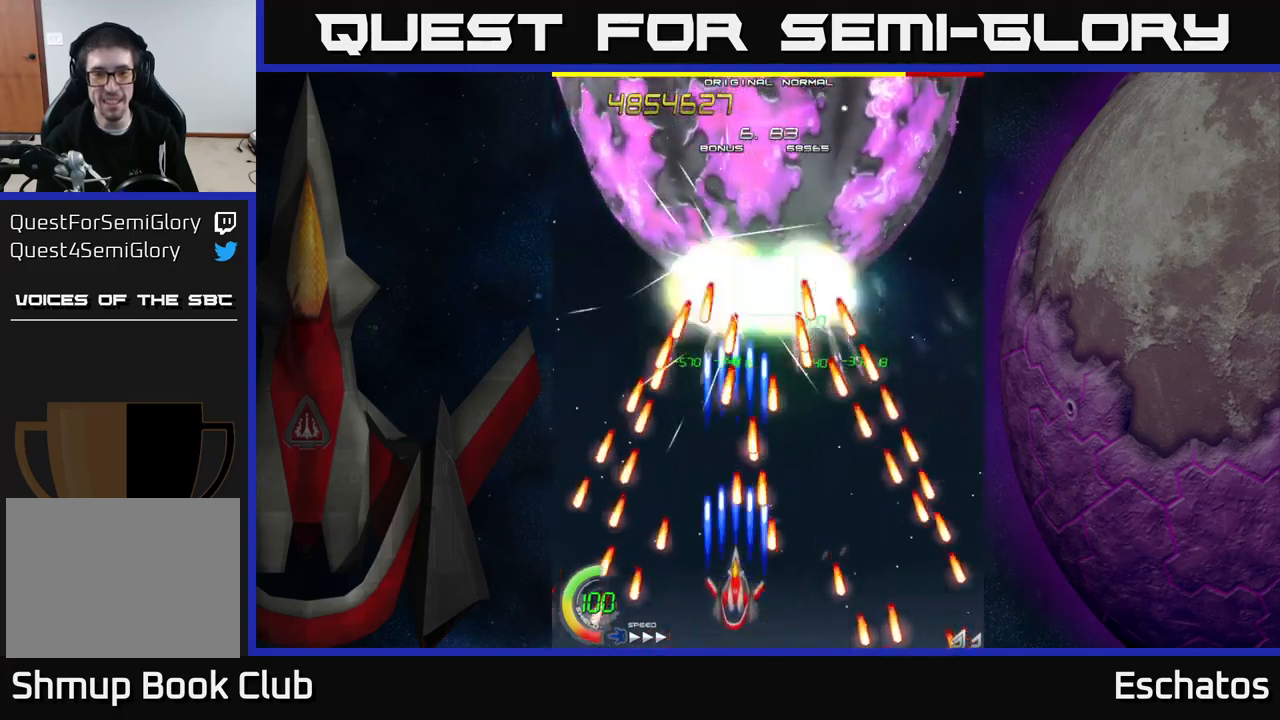
{"buttons": ["X"], "right_stick": "center", "events": [[117, "DPAD_LEFT", "down"], [200, "DPAD_LEFT", "up"]]}
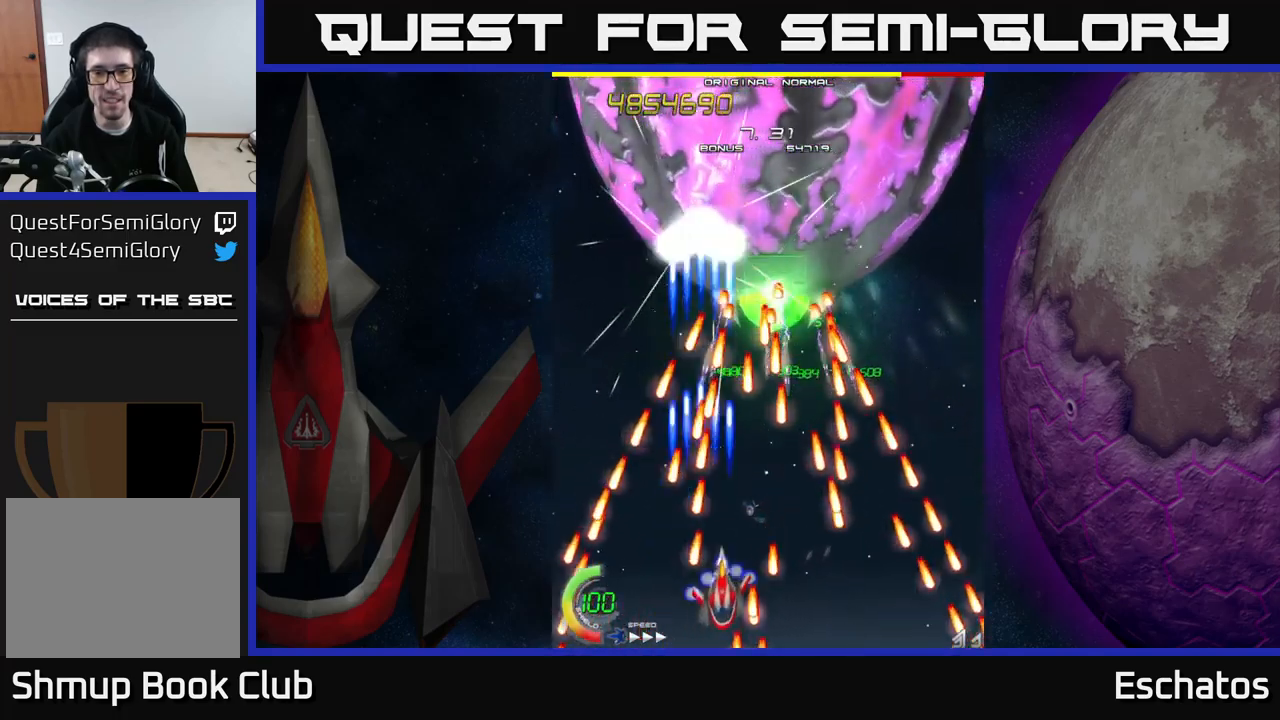
{"buttons": ["X"], "right_stick": "center", "events": [[33, "DPAD_RIGHT", "down"], [83, "DPAD_RIGHT", "up"]]}
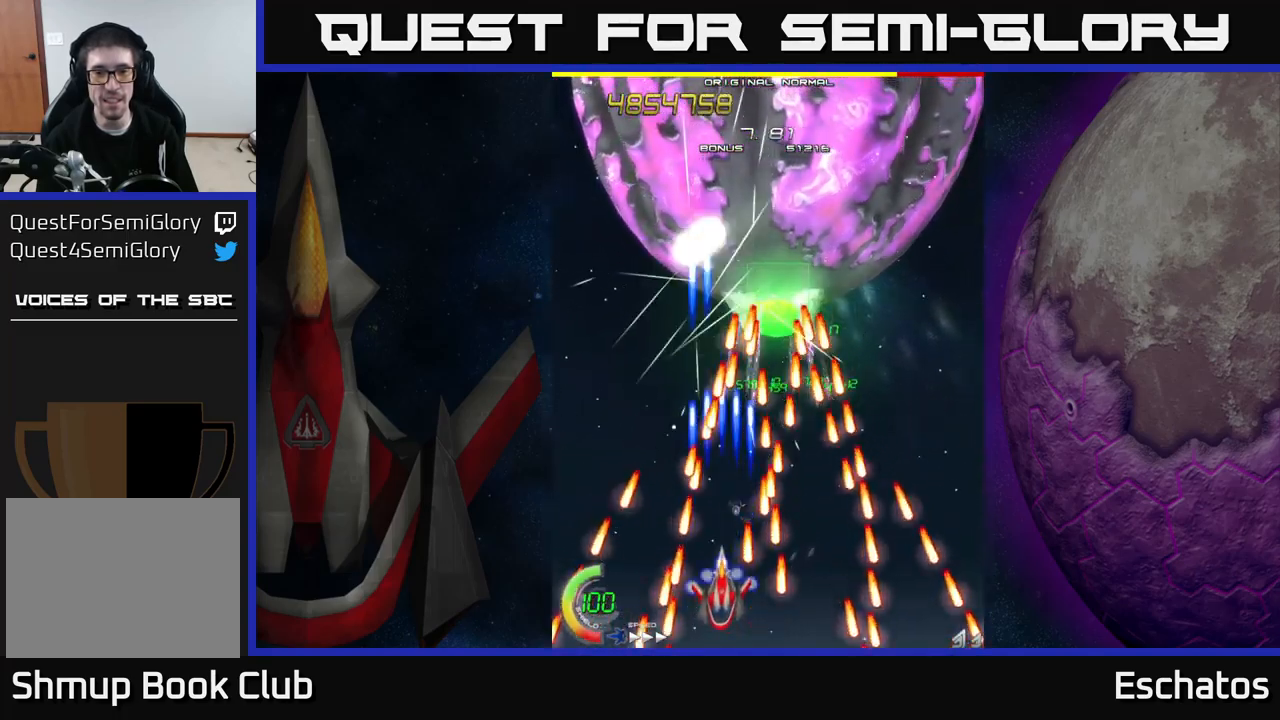
{"buttons": ["L2", "DPAD_UP"], "right_stick": "center", "events": [[383, "L2", "down"], [383, "X", "up"], [417, "DPAD_RIGHT", "down"], [433, "DPAD_UP", "down"], [450, "DPAD_RIGHT", "up"]]}
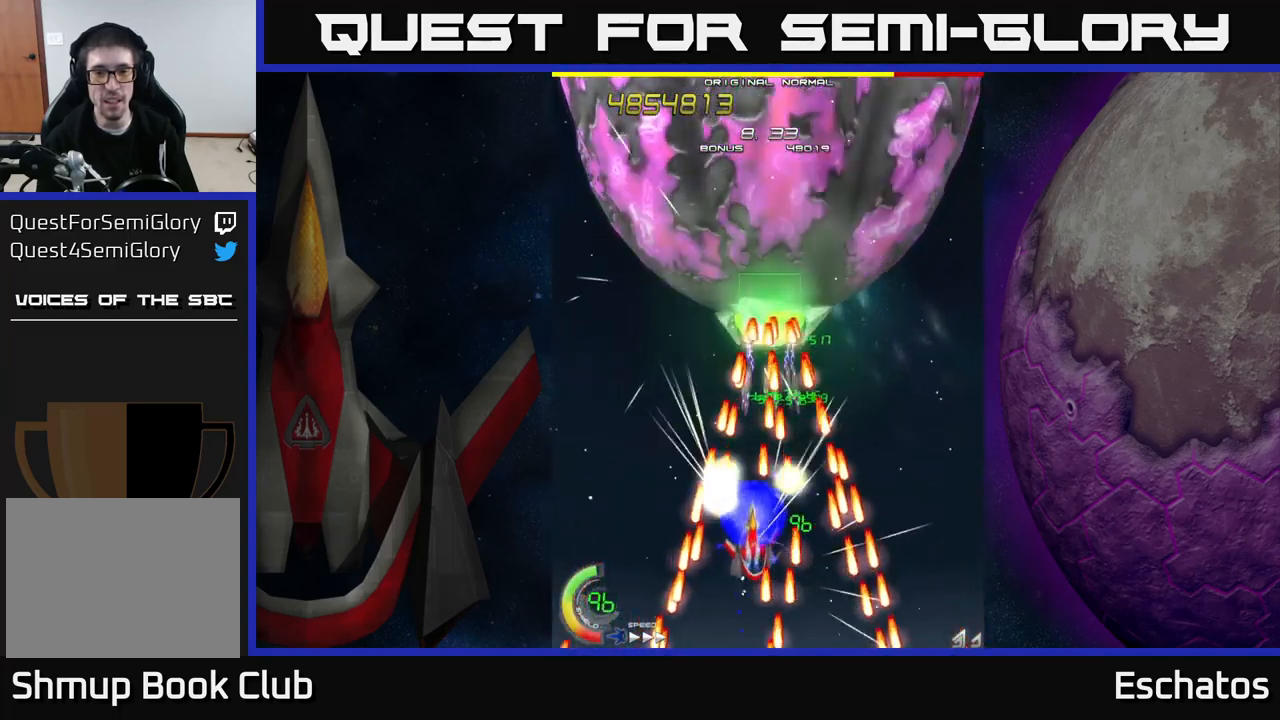
{"buttons": ["X", "DPAD_RIGHT"], "right_stick": "center", "events": [[50, "DPAD_RIGHT", "down"], [117, "DPAD_RIGHT", "up"], [133, "DPAD_RIGHT", "down"], [267, "DPAD_UP", "up"], [417, "X", "down"], [450, "L2", "up"]]}
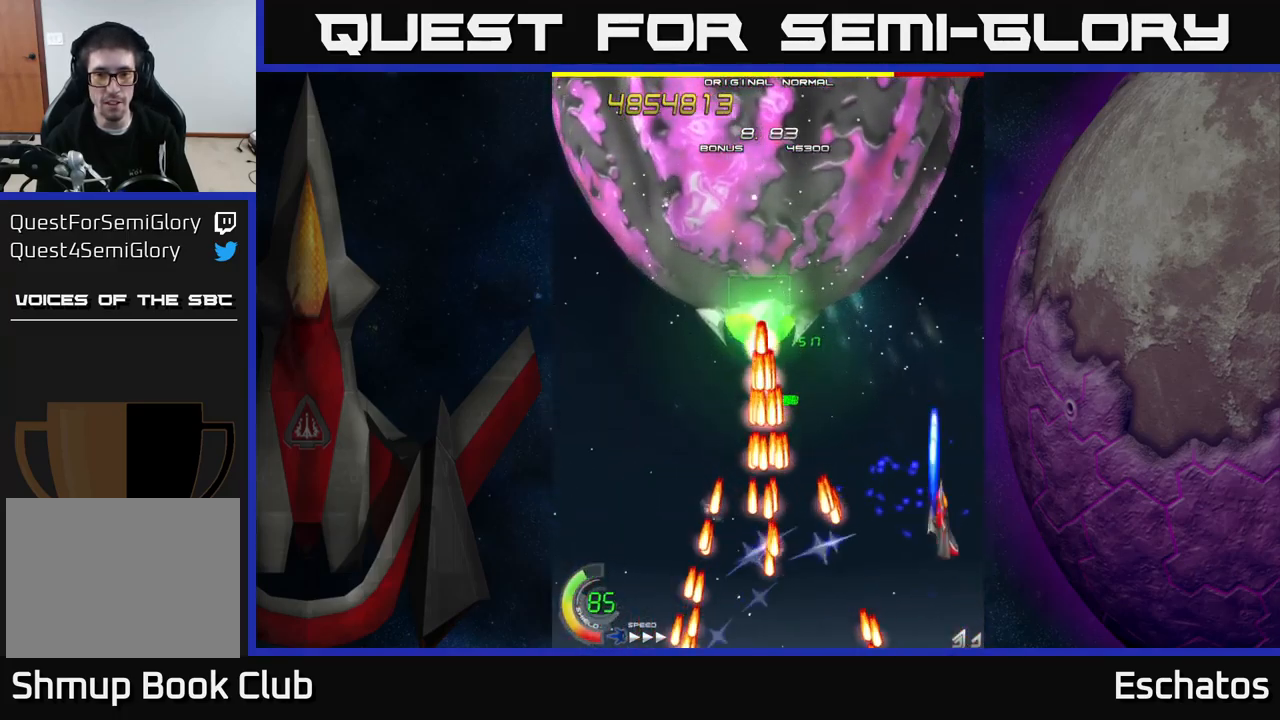
{"buttons": ["A"], "right_stick": "center", "events": [[117, "DPAD_RIGHT", "up"], [317, "A", "down"], [350, "X", "up"], [367, "DPAD_UP", "down"], [383, "DPAD_LEFT", "down"], [467, "DPAD_LEFT", "up"], [467, "DPAD_UP", "up"]]}
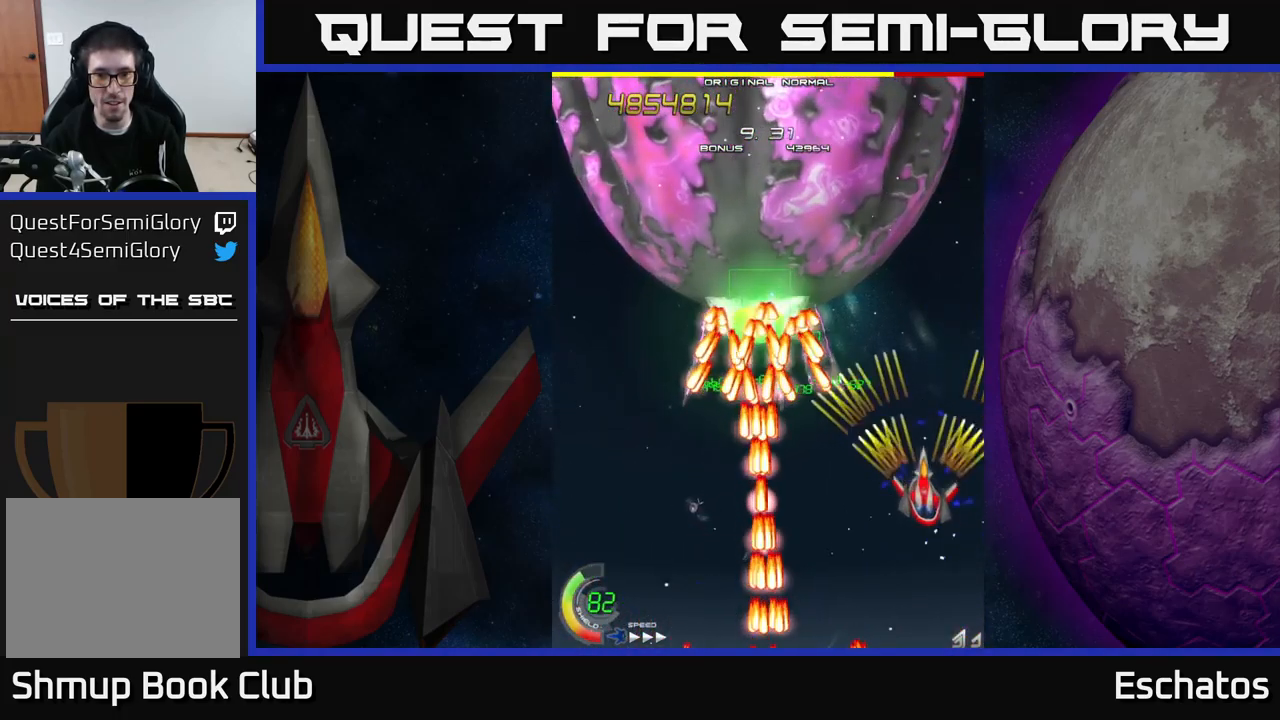
{"buttons": ["A"], "right_stick": "center", "events": [[250, "DPAD_DOWN", "down"], [500, "DPAD_DOWN", "up"]]}
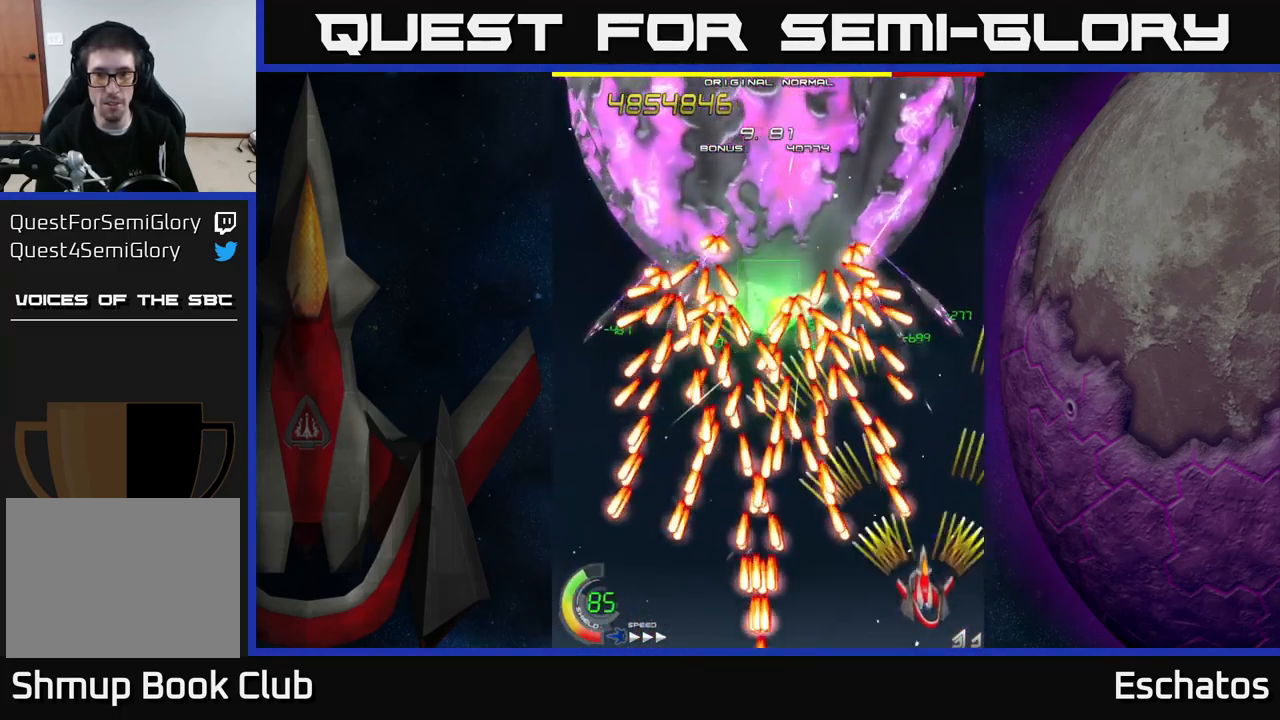
{"buttons": ["A"], "right_stick": "center", "events": [[133, "DPAD_LEFT", "down"], [250, "DPAD_LEFT", "up"], [250, "DPAD_RIGHT", "down"], [267, "DPAD_UP", "down"], [367, "DPAD_UP", "up"], [417, "DPAD_RIGHT", "up"]]}
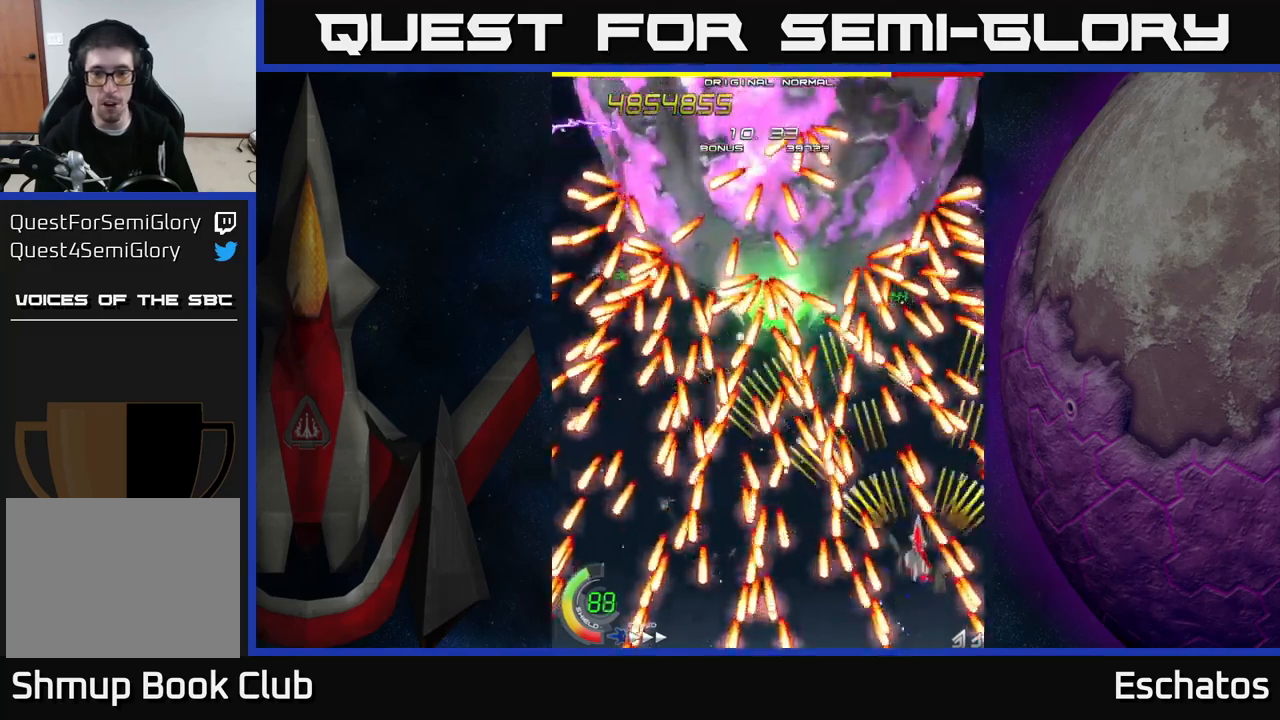
{"buttons": ["L2", "DPAD_LEFT"], "right_stick": "center", "events": [[117, "A", "up"], [117, "L2", "down"], [250, "DPAD_UP", "down"], [300, "DPAD_LEFT", "down"], [350, "DPAD_UP", "up"]]}
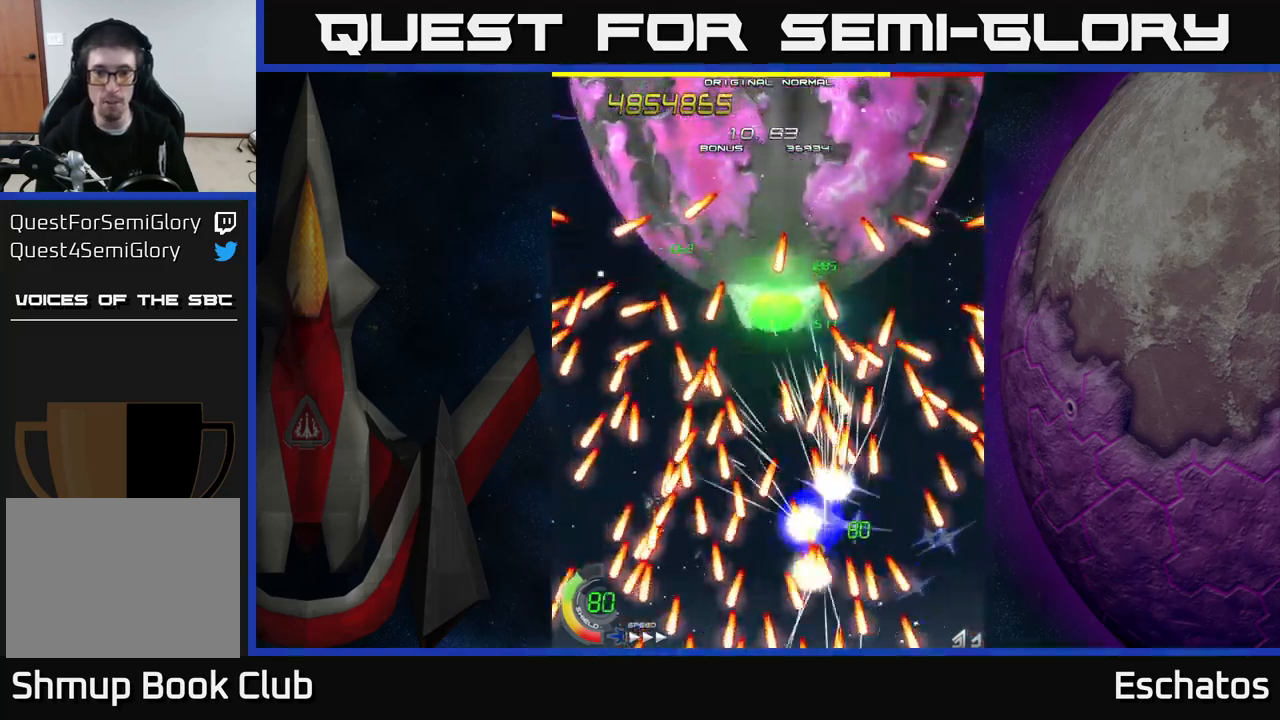
{"buttons": ["L2"], "right_stick": "center", "events": [[100, "DPAD_LEFT", "up"], [284, "DPAD_LEFT", "down"], [350, "DPAD_LEFT", "up"]]}
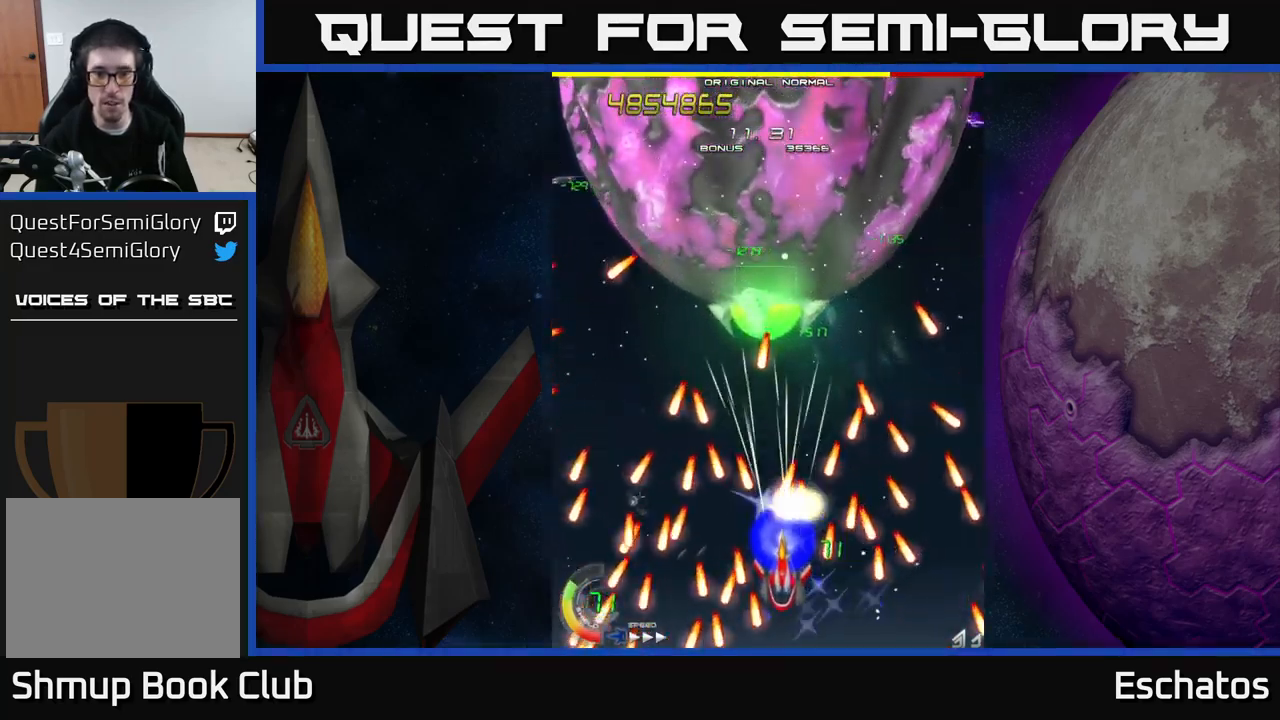
{"buttons": ["X", "DPAD_UP", "DPAD_LEFT"], "right_stick": "center", "events": [[100, "DPAD_UP", "down"], [434, "X", "down"], [450, "DPAD_LEFT", "down"], [450, "L2", "up"]]}
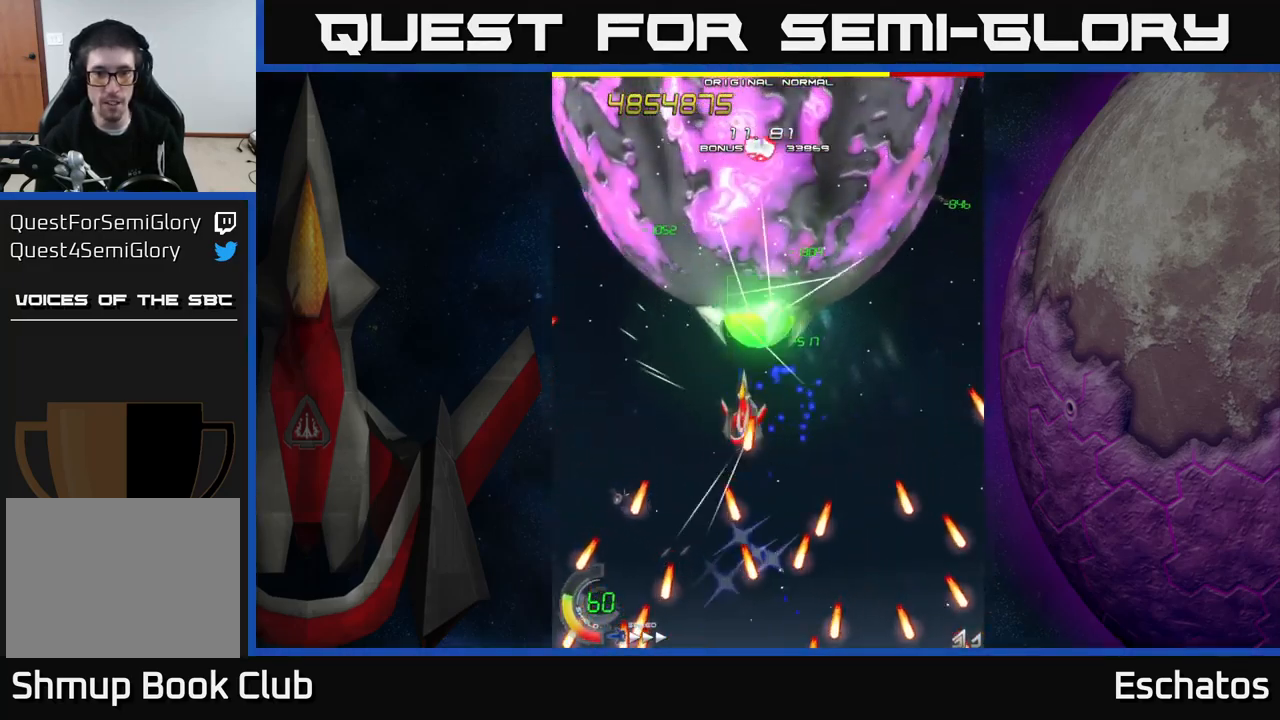
{"buttons": ["X"], "right_stick": "center", "events": [[17, "DPAD_UP", "up"], [117, "DPAD_LEFT", "up"], [317, "DPAD_RIGHT", "down"], [400, "DPAD_DOWN", "down"], [434, "DPAD_RIGHT", "up"], [484, "DPAD_DOWN", "up"]]}
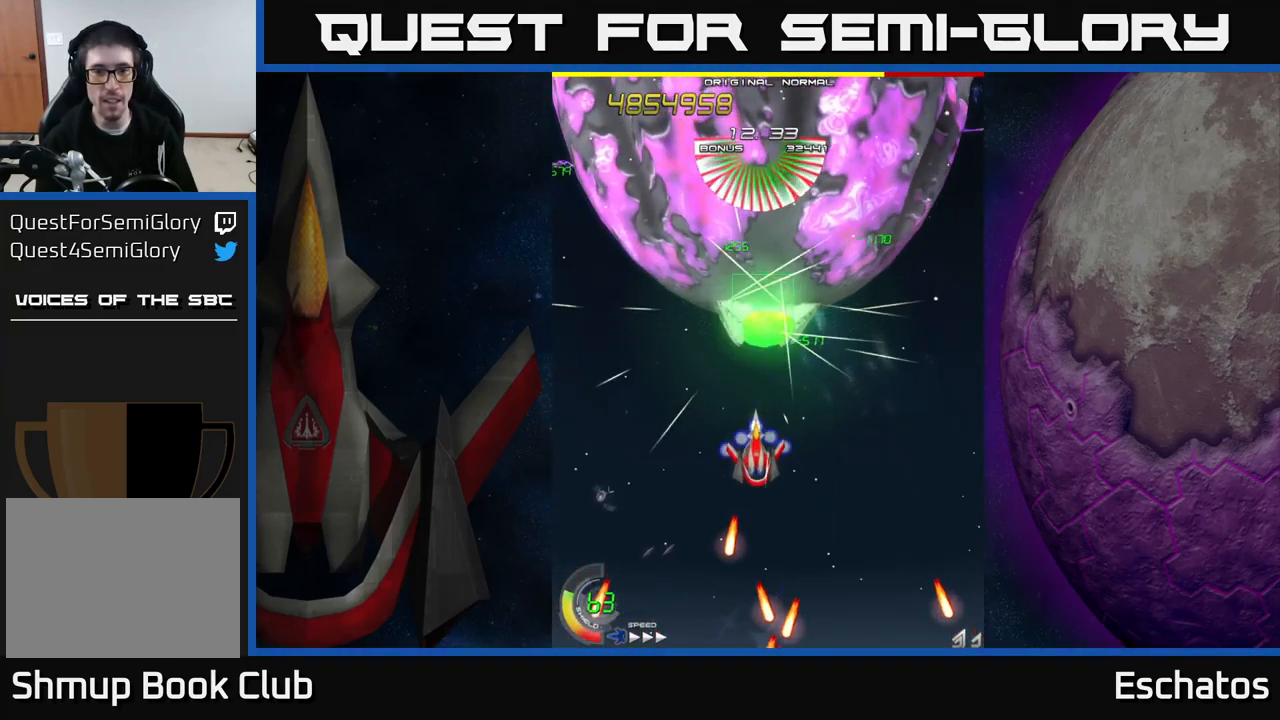
{"buttons": ["X"], "right_stick": "center", "events": [[200, "DPAD_RIGHT", "down"], [217, "DPAD_DOWN", "down"], [234, "DPAD_RIGHT", "up"], [334, "DPAD_DOWN", "up"]]}
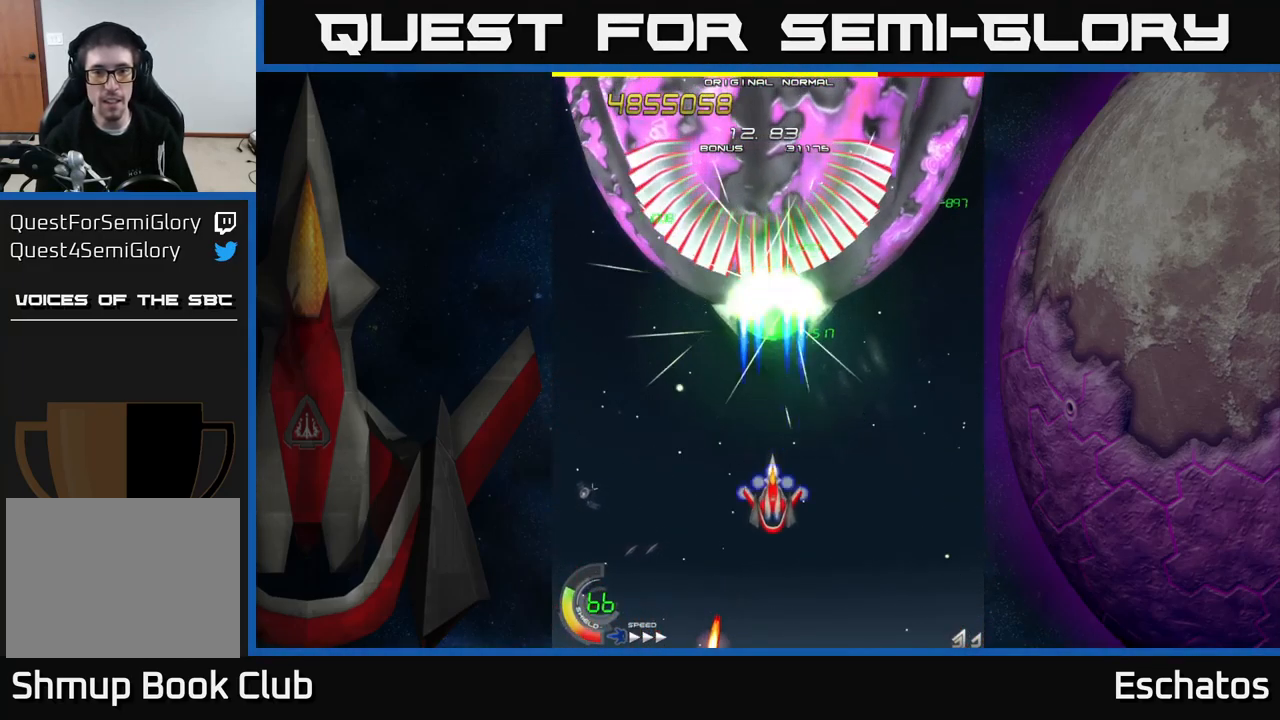
{"buttons": ["X", "DPAD_RIGHT"], "right_stick": "center", "events": [[167, "DPAD_DOWN", "down"], [384, "DPAD_RIGHT", "down"], [450, "DPAD_DOWN", "up"]]}
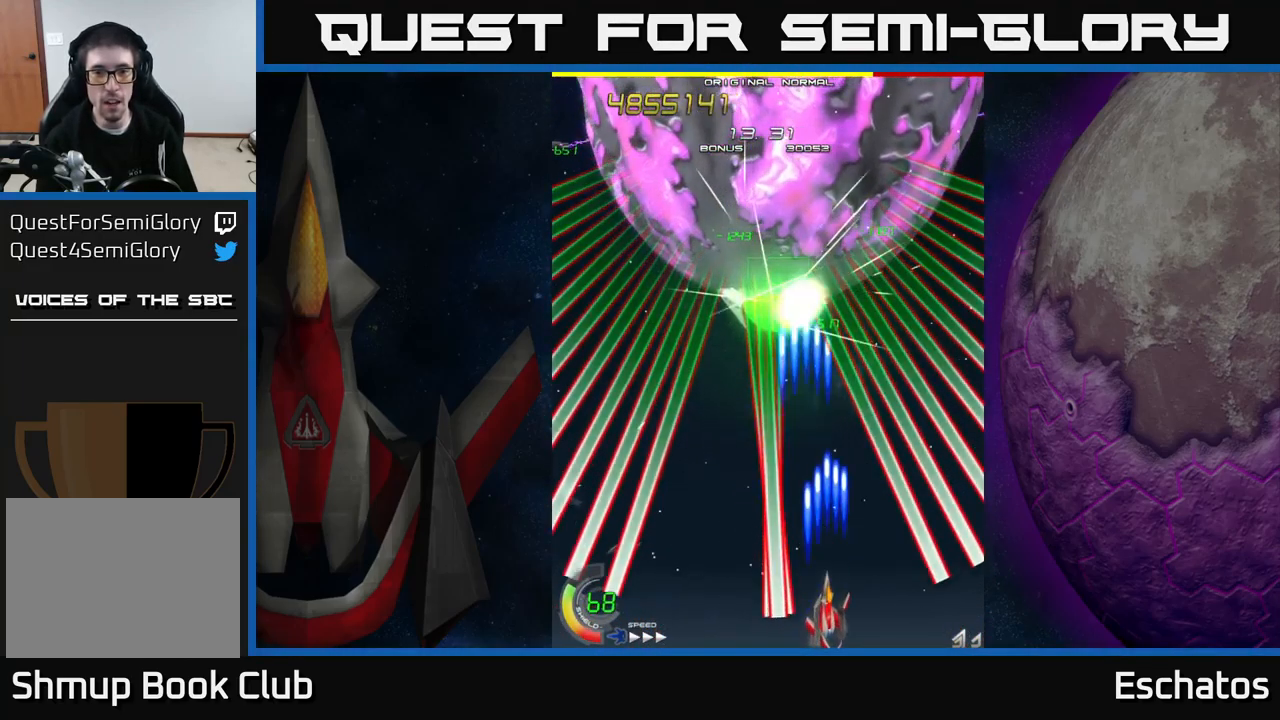
{"buttons": ["X", "DPAD_UP", "DPAD_LEFT"], "right_stick": "center", "events": [[50, "DPAD_RIGHT", "up"], [167, "DPAD_UP", "down"], [300, "DPAD_RIGHT", "down"], [334, "DPAD_RIGHT", "up"], [450, "DPAD_LEFT", "down"]]}
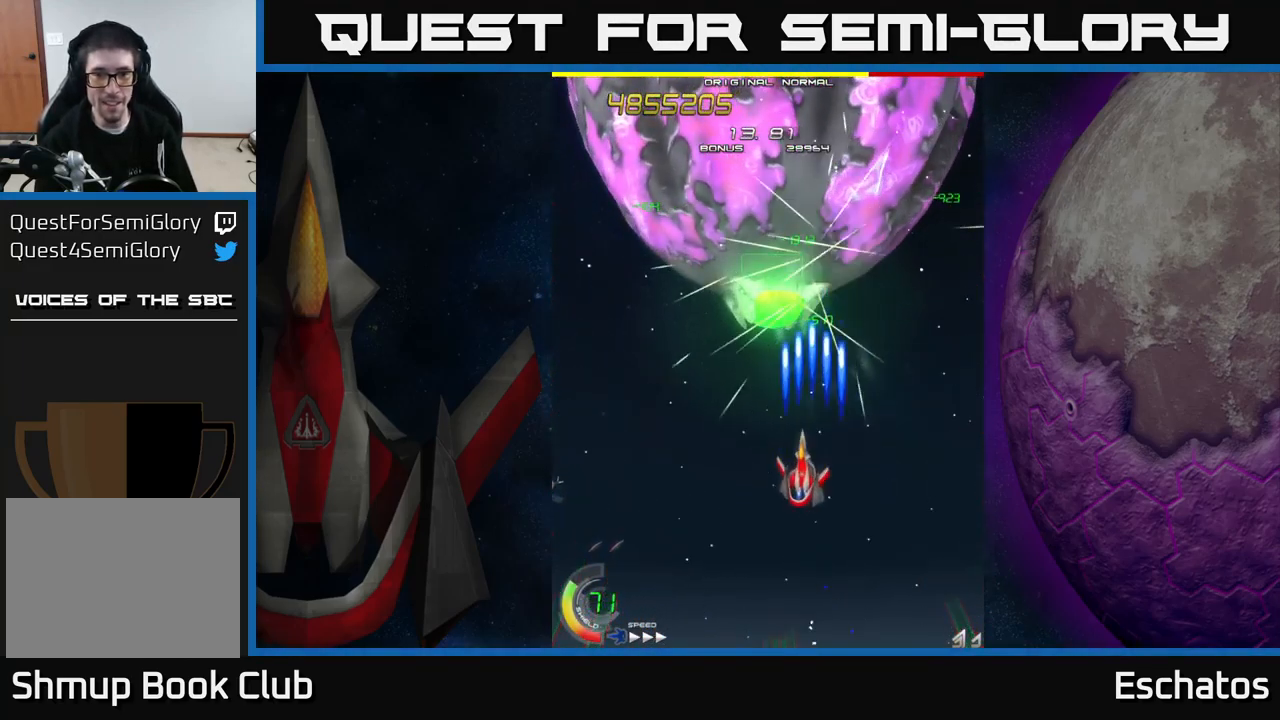
{"buttons": ["X"], "right_stick": "center", "events": [[67, "DPAD_UP", "up"], [84, "DPAD_LEFT", "up"], [234, "DPAD_LEFT", "down"], [317, "DPAD_LEFT", "up"]]}
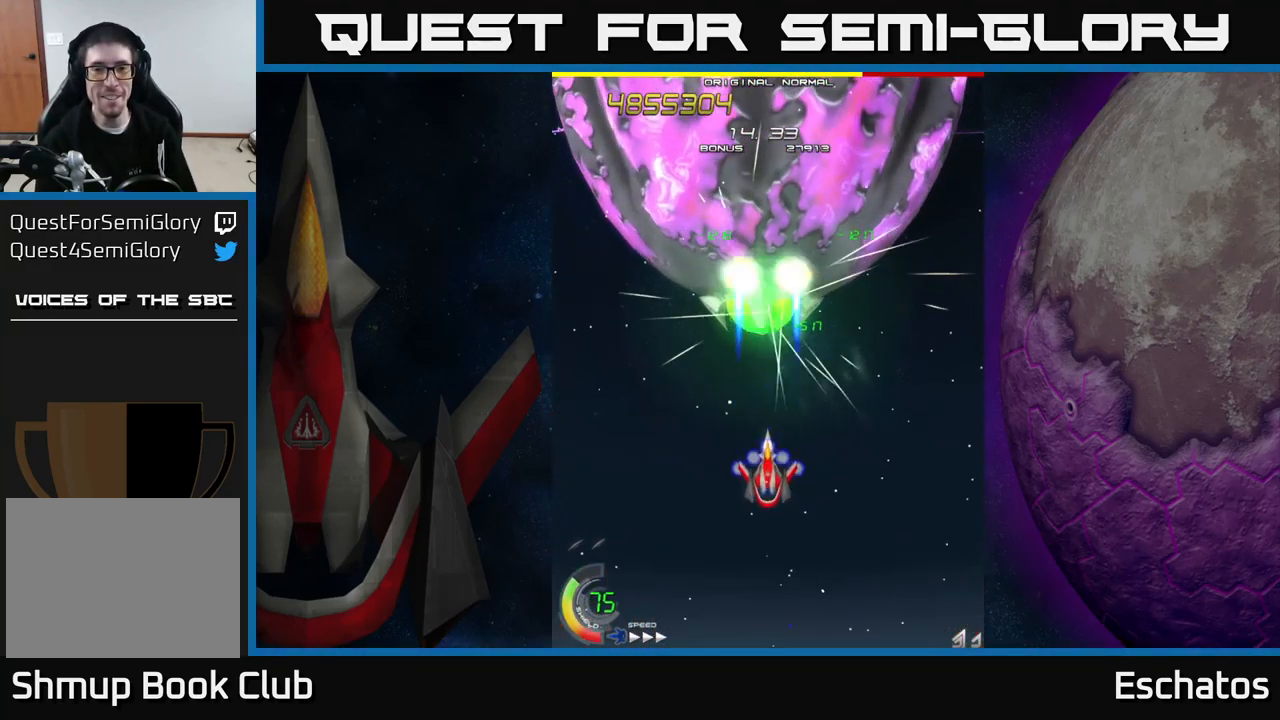
{"buttons": ["X"], "right_stick": "center", "events": [[267, "DPAD_LEFT", "down"], [317, "DPAD_LEFT", "up"]]}
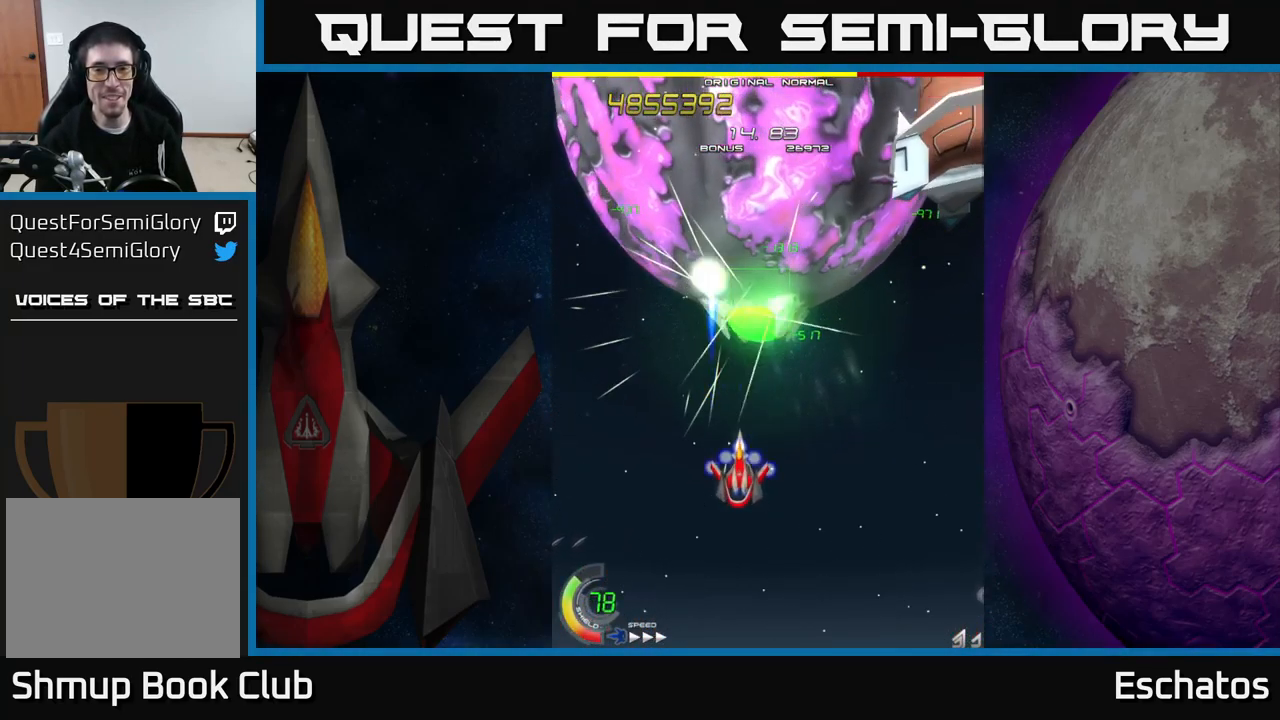
{"buttons": ["X"], "right_stick": "center", "events": [[134, "DPAD_RIGHT", "down"], [184, "DPAD_DOWN", "down"], [200, "DPAD_RIGHT", "up"], [351, "DPAD_DOWN", "up"]]}
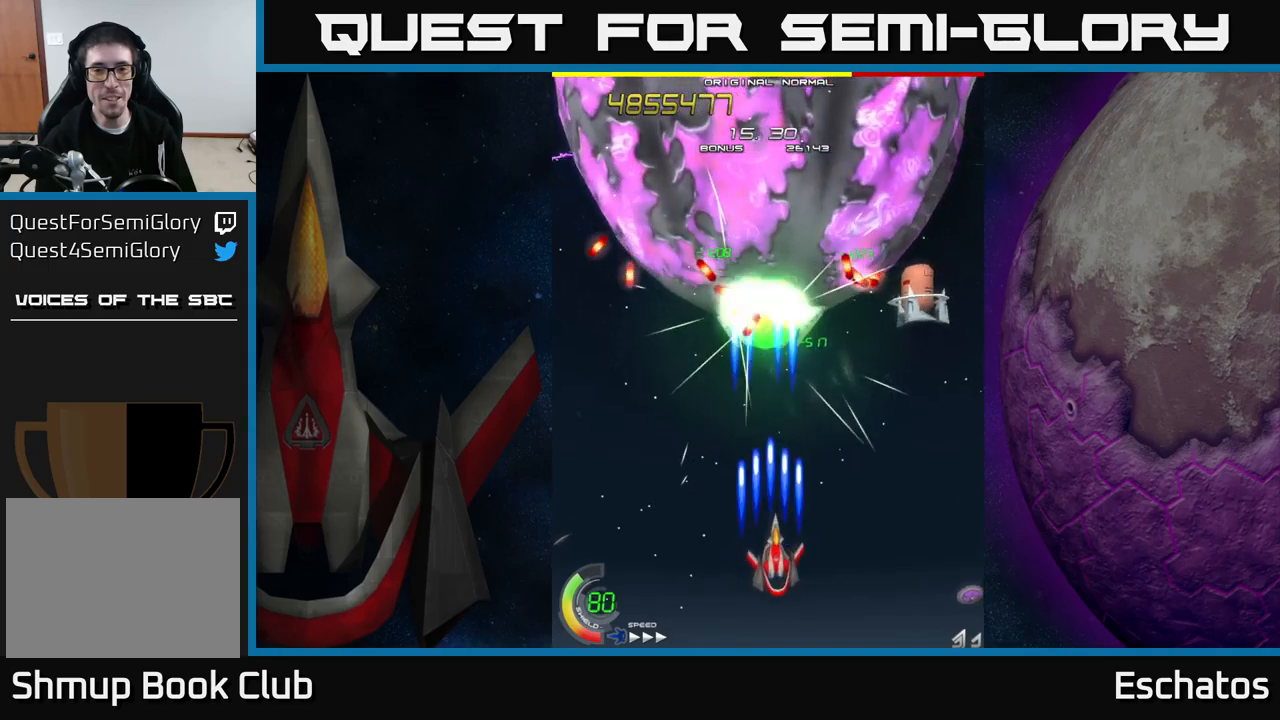
{"buttons": ["X"], "right_stick": "center", "events": [[50, "DPAD_DOWN", "down"], [50, "DPAD_RIGHT", "down"], [100, "DPAD_RIGHT", "up"], [150, "DPAD_DOWN", "up"]]}
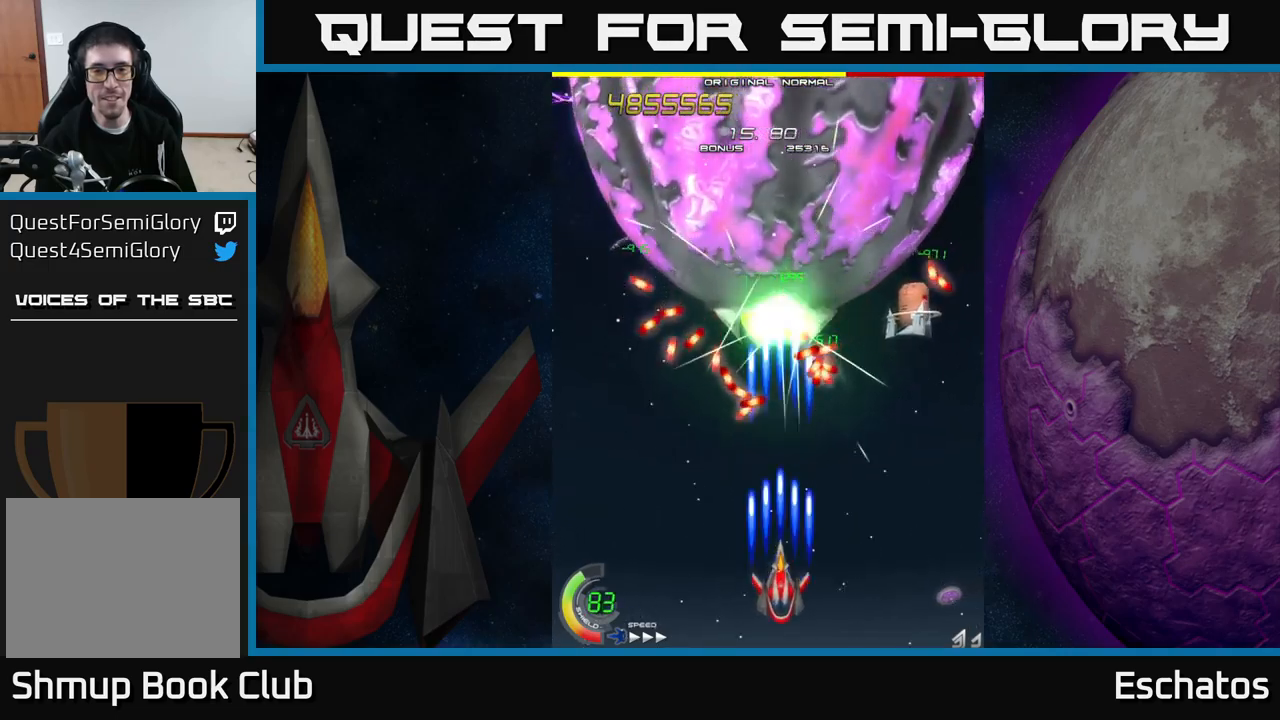
{"buttons": ["X", "DPAD_RIGHT"], "right_stick": "center", "events": [[317, "DPAD_RIGHT", "down"]]}